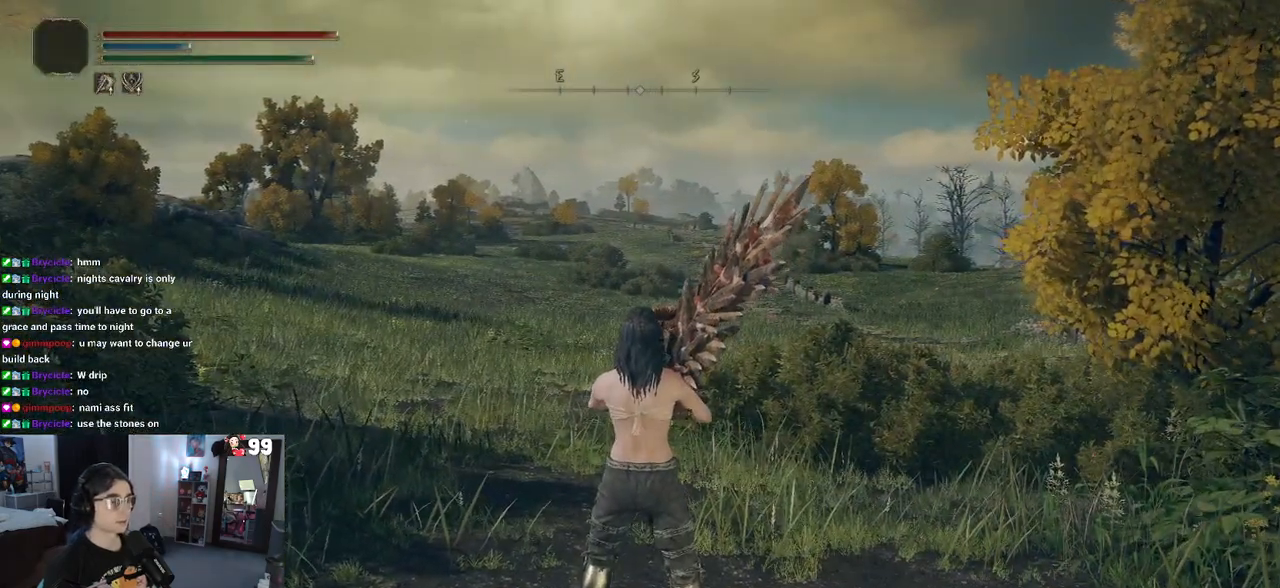
Gameplay with a controller (PlayStation layout); each line is a JSON object with the inputs held at the frame after it. "events" lists button and stick changes between this image and that frame as [ms after this image, input, new state], when the widget could be followed in between.
{"buttons": [], "left_stick": "down-right", "right_stick": "center", "events": [[233, "DPAD_DOWN", "up"], [467, "left_stick", "down-right"]]}
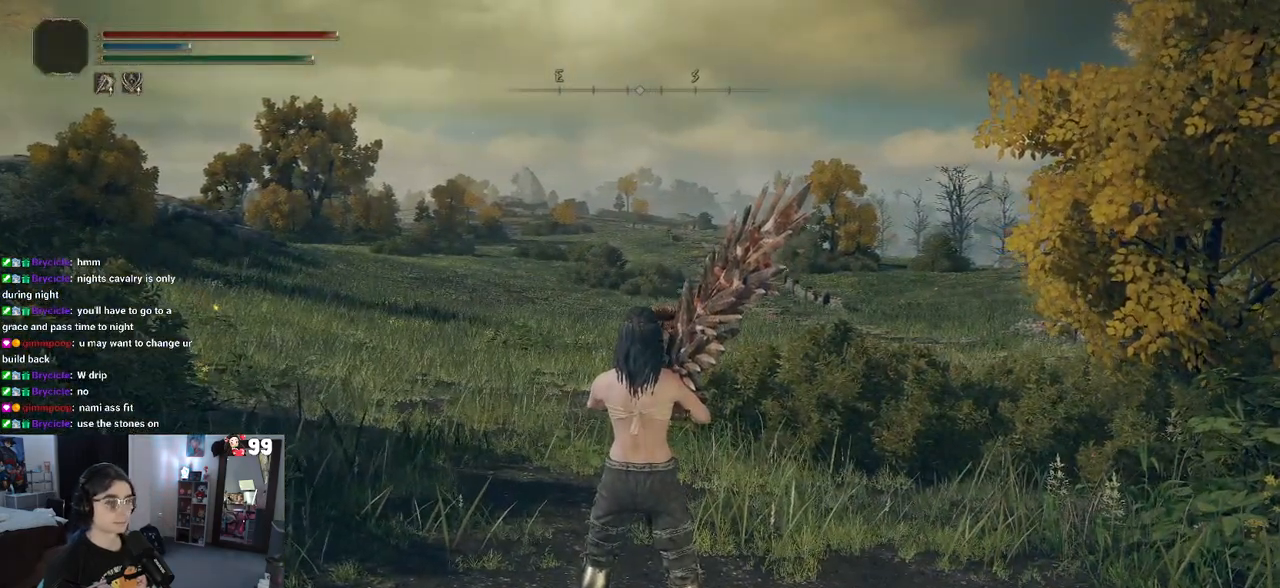
{"buttons": [], "left_stick": "down-right", "right_stick": "center", "events": []}
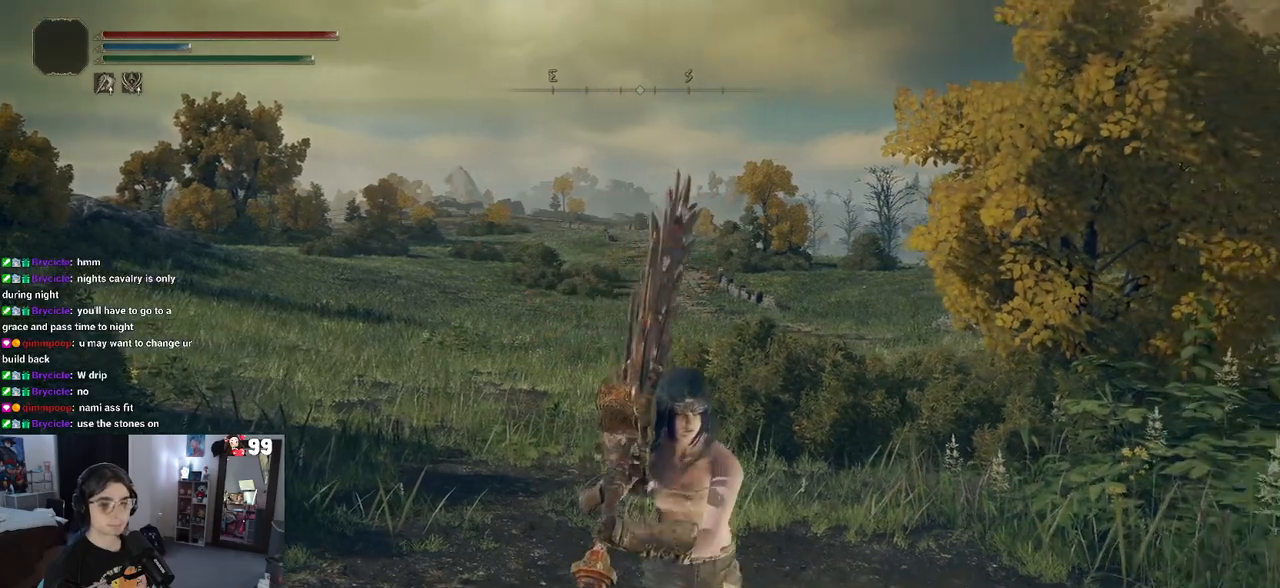
{"buttons": [], "left_stick": "center", "right_stick": "center", "events": [[183, "left_stick", "center"], [400, "DPAD_DOWN", "down"], [500, "DPAD_DOWN", "up"]]}
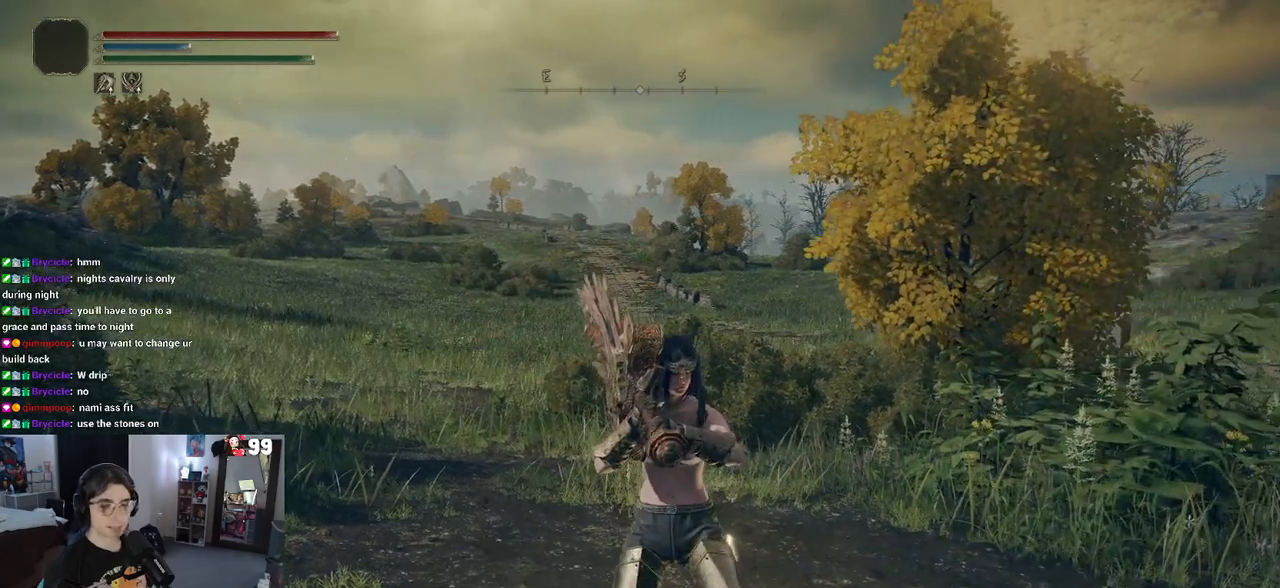
{"buttons": [], "left_stick": "center", "right_stick": "center", "events": [[267, "TRIANGLE", "down"], [383, "TRIANGLE", "up"]]}
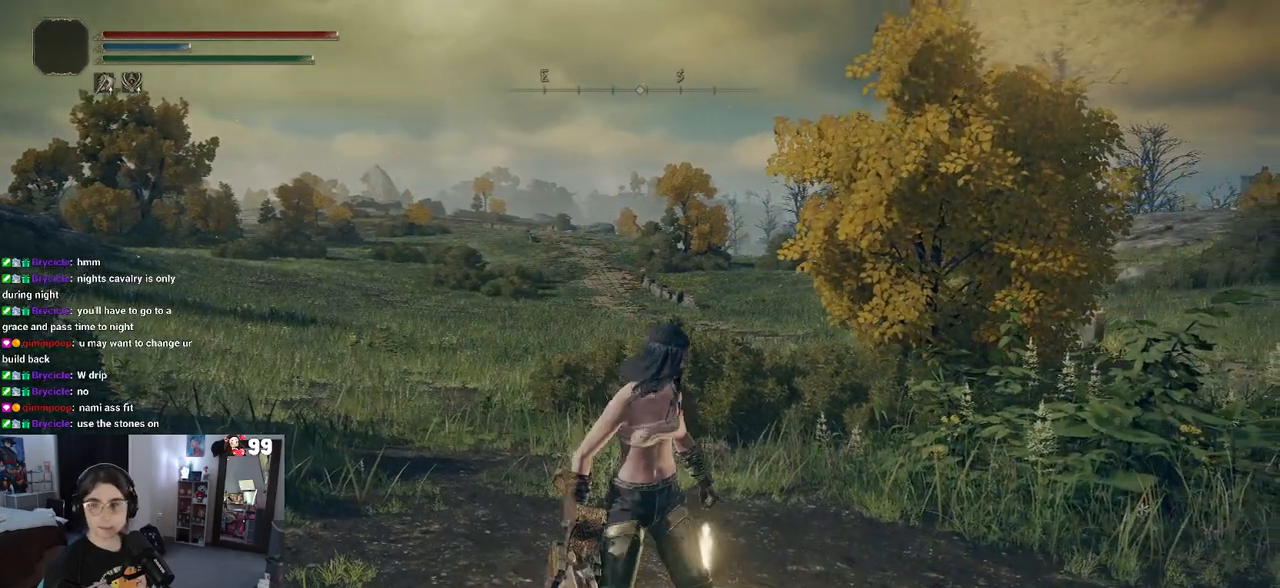
{"buttons": [], "left_stick": "center", "right_stick": "center", "events": []}
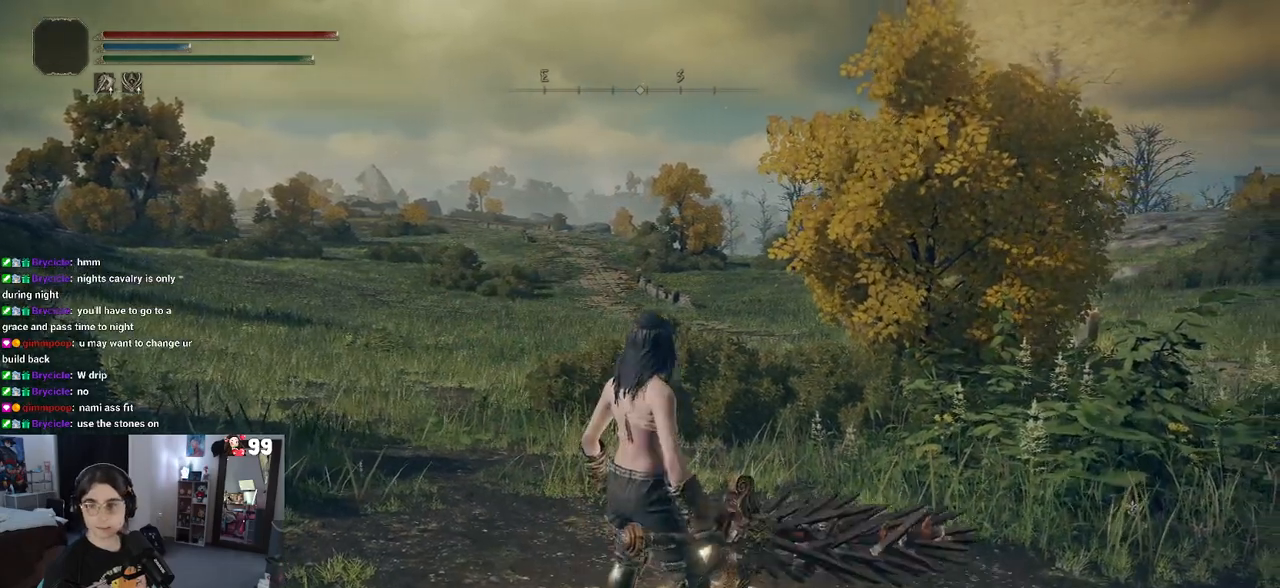
{"buttons": [], "left_stick": "center", "right_stick": "center", "events": []}